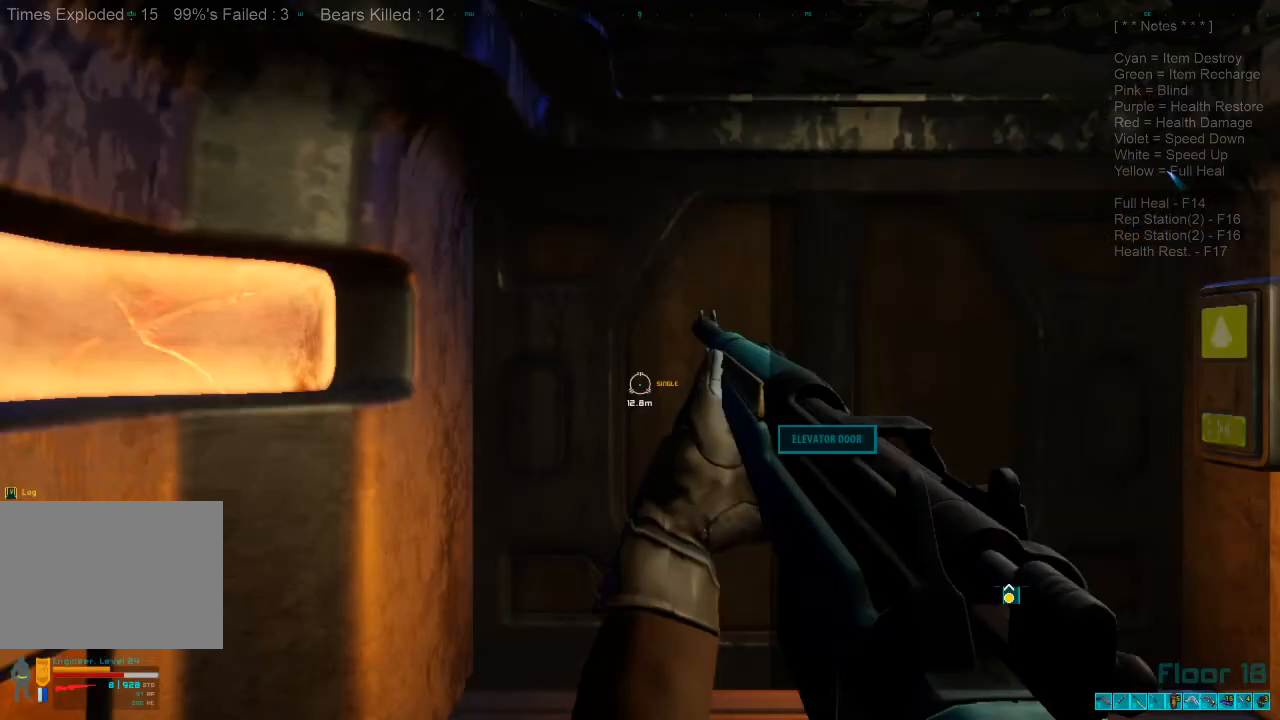
Gameplay with keyboard and mouse; each line is a JSON object with the keys and mouse buttons held at the frame after it. "events" lists presses ("down") and releases ("up") of "1", "2", "3", "4", "a", "alt", "c", "caps_lock", "ctrl", "d", "e", "f", "q", "r", "s", "shift", "space", "super", "tab", "tilde", "v", "w", "x", "z", "mouse_left", "mouse_wheel", "mouse_right", "mouse_mb4" and "mouse_mb5" between this image and that frame as [ms after this image, input, new state], when the widget could be followed in between. "mouse_left", "mouse_wheel", "mouse_right", "mouse_mb4", "mouse_mb5" = the "left", "wheel", "right", "mb4", "mb5" buttons of the "mouse" list. No other keys are recorded. "wheel" means that the mouse wheel is clicked or scrolled. Mouse movement is not recorded.
{"keys": ["w"], "mouse": [], "events": [[33, "w", "down"], [100, "d", "down"], [200, "space", "down"], [233, "d", "up"], [333, "space", "up"]]}
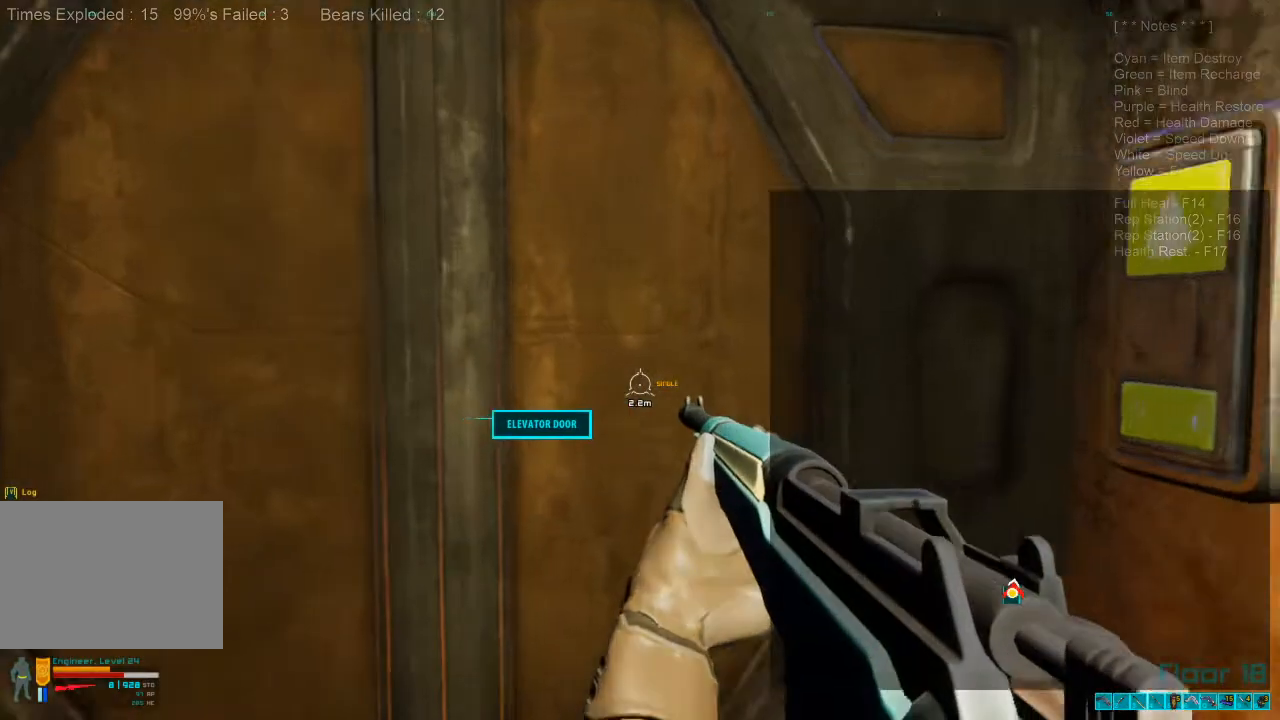
{"keys": ["w"], "mouse": [], "events": []}
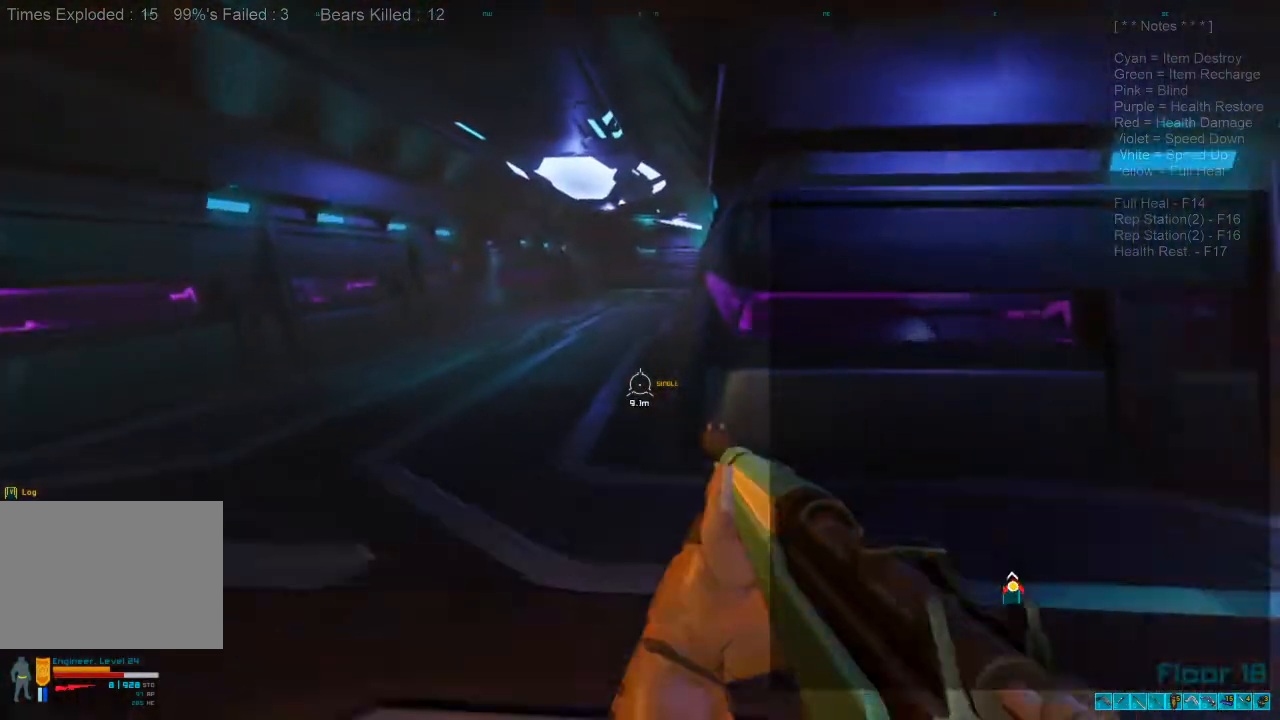
{"keys": ["shift", "w"], "mouse": [], "events": [[267, "shift", "down"]]}
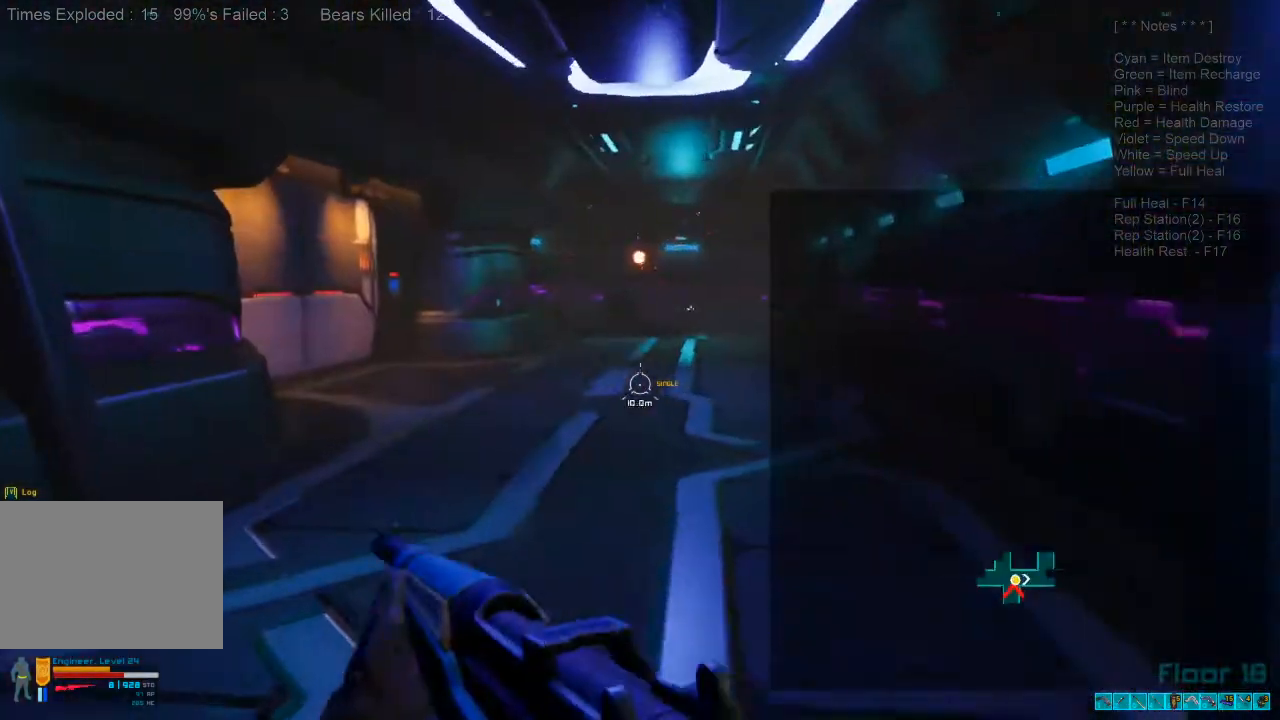
{"keys": ["shift", "w"], "mouse": [], "events": []}
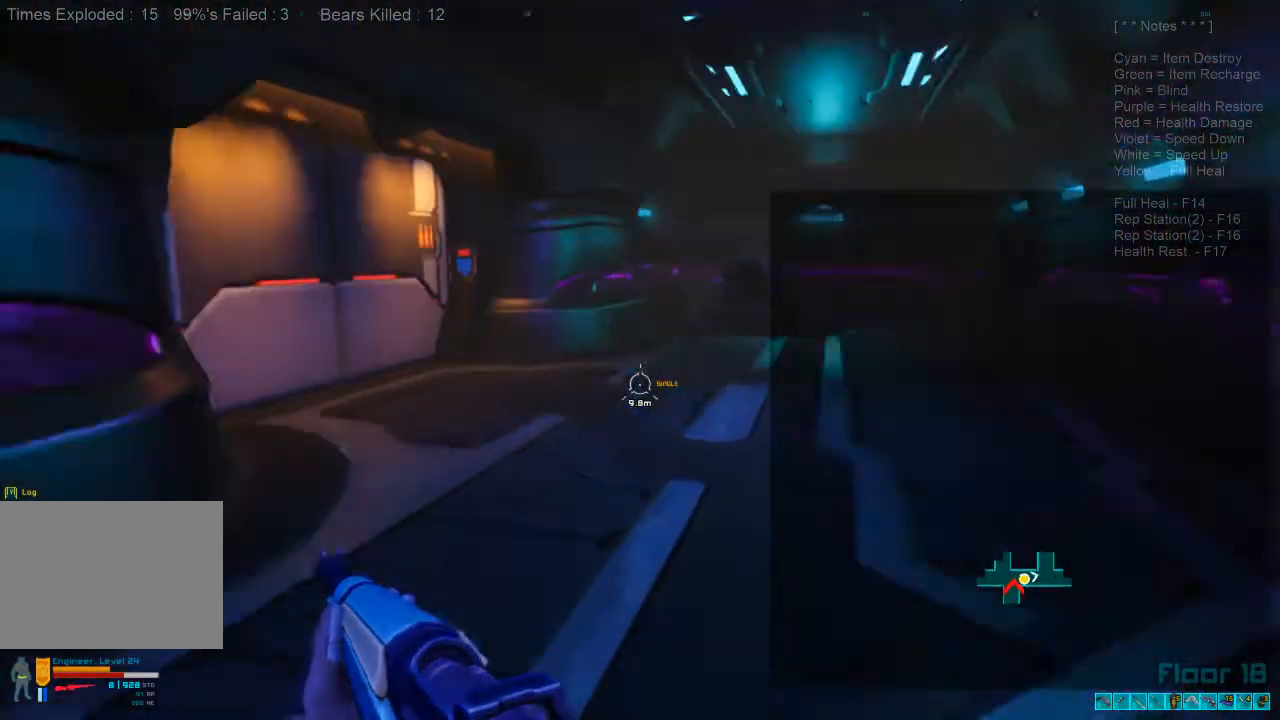
{"keys": ["shift", "w"], "mouse": [], "events": [[33, "a", "down"], [200, "a", "up"]]}
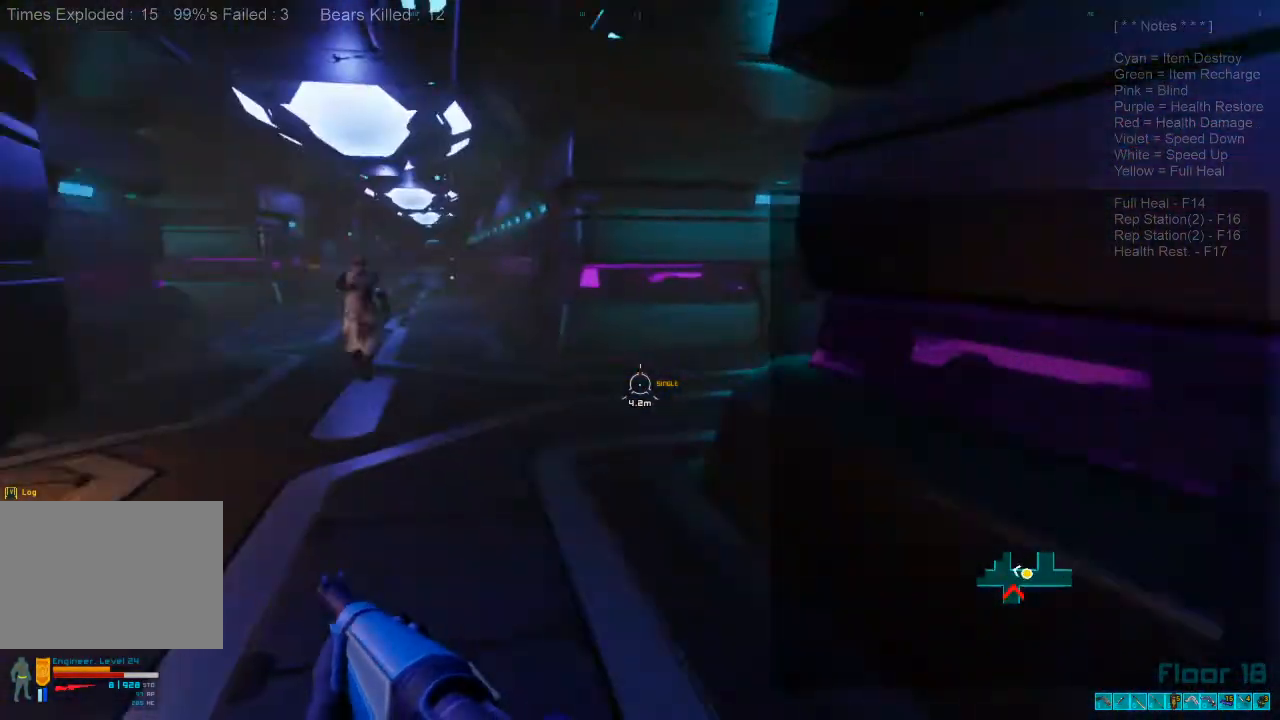
{"keys": ["shift", "w"], "mouse": [], "events": []}
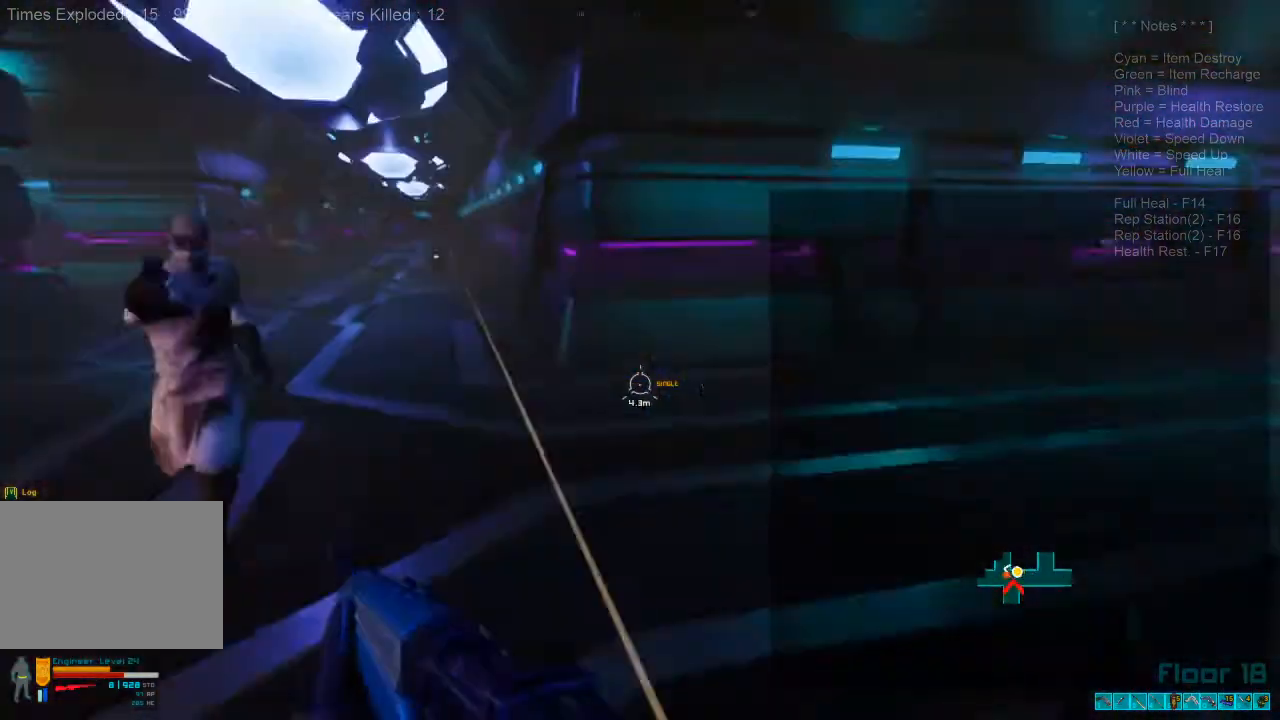
{"keys": ["shift", "w"], "mouse": [], "events": []}
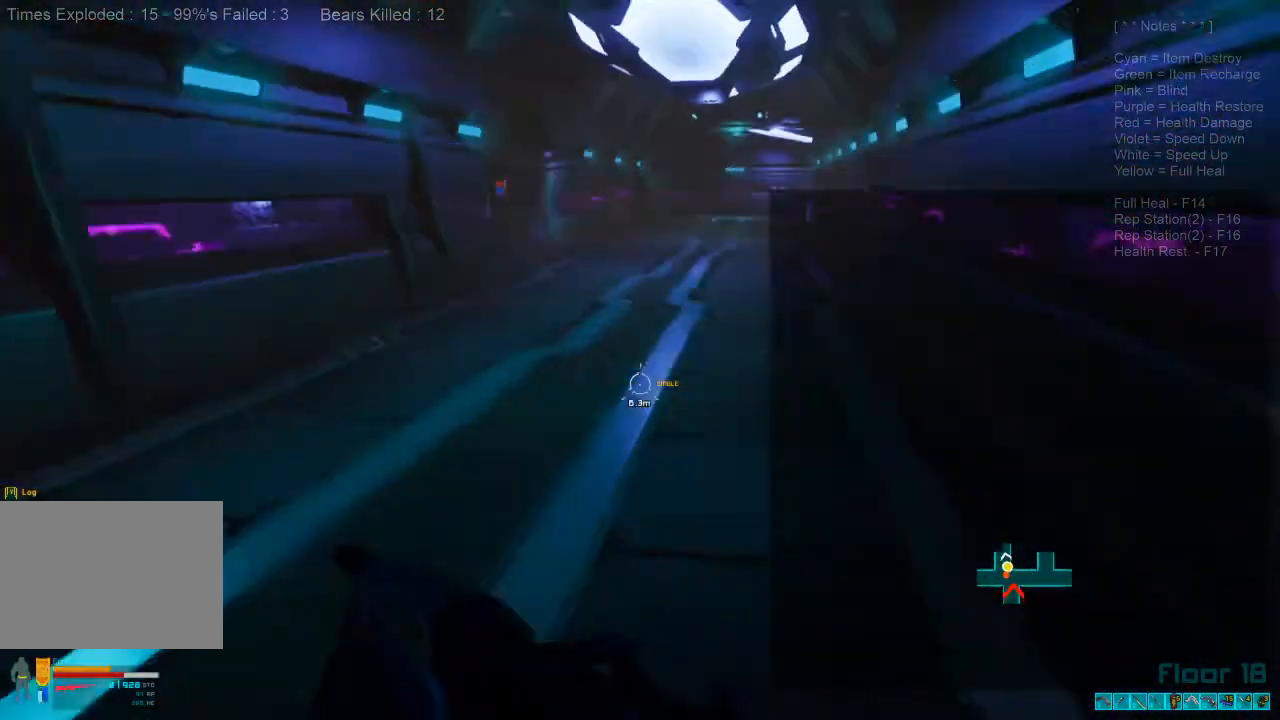
{"keys": ["shift", "w"], "mouse": ["wheel"], "events": [[467, "mouse_wheel", "down"]]}
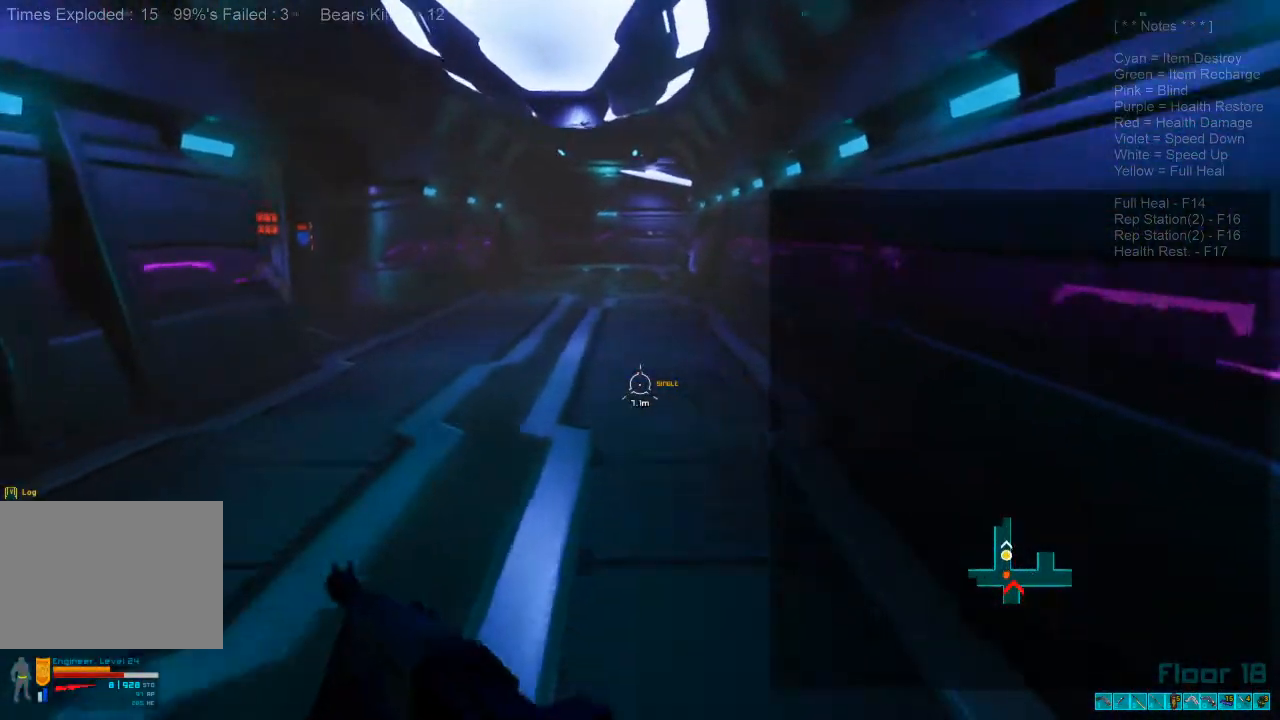
{"keys": ["w"], "mouse": [], "events": [[33, "shift", "up"], [133, "mouse_wheel", "up"]]}
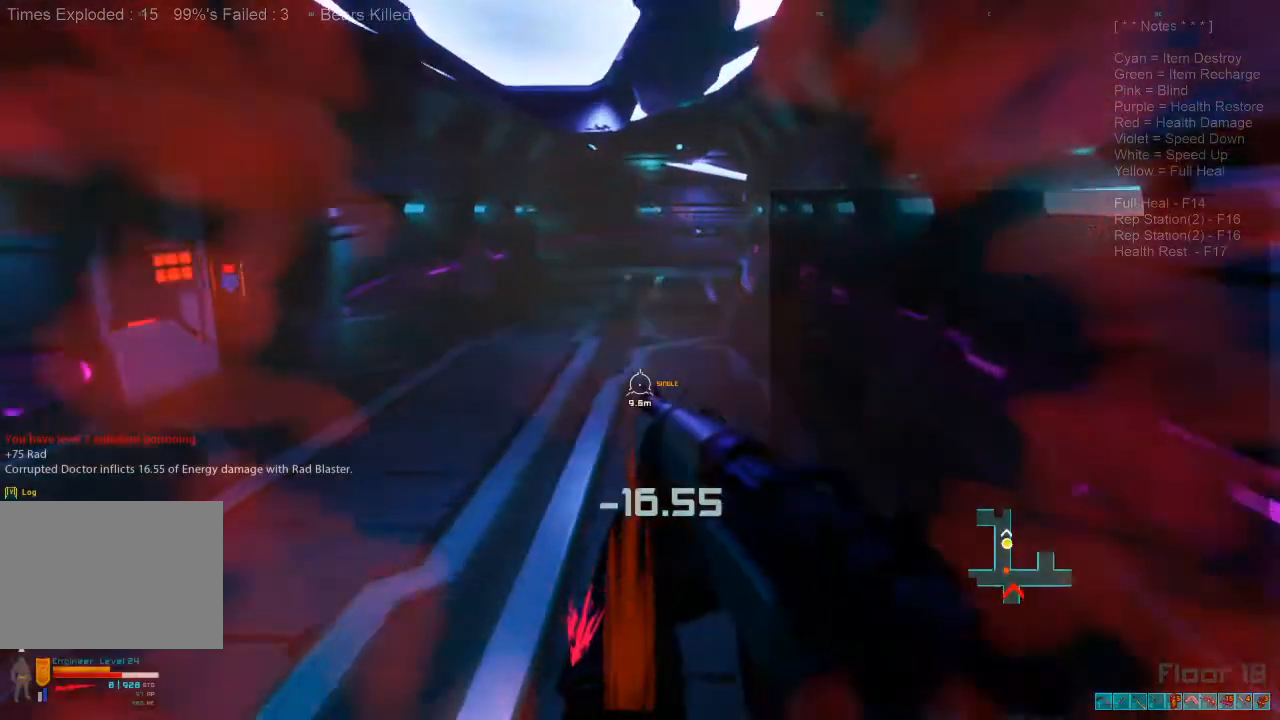
{"keys": ["w"], "mouse": ["wheel"], "events": [[133, "shift", "down"], [400, "mouse_wheel", "down"], [467, "shift", "up"]]}
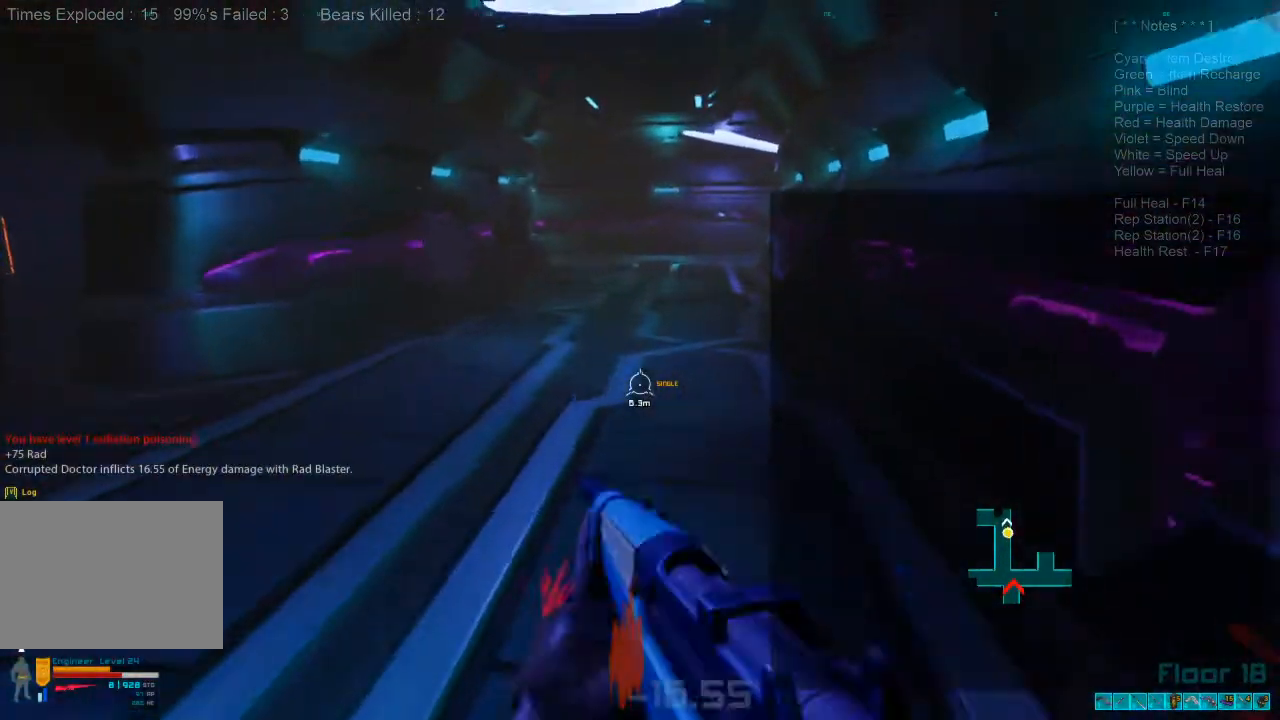
{"keys": ["w"], "mouse": [], "events": [[67, "mouse_wheel", "up"]]}
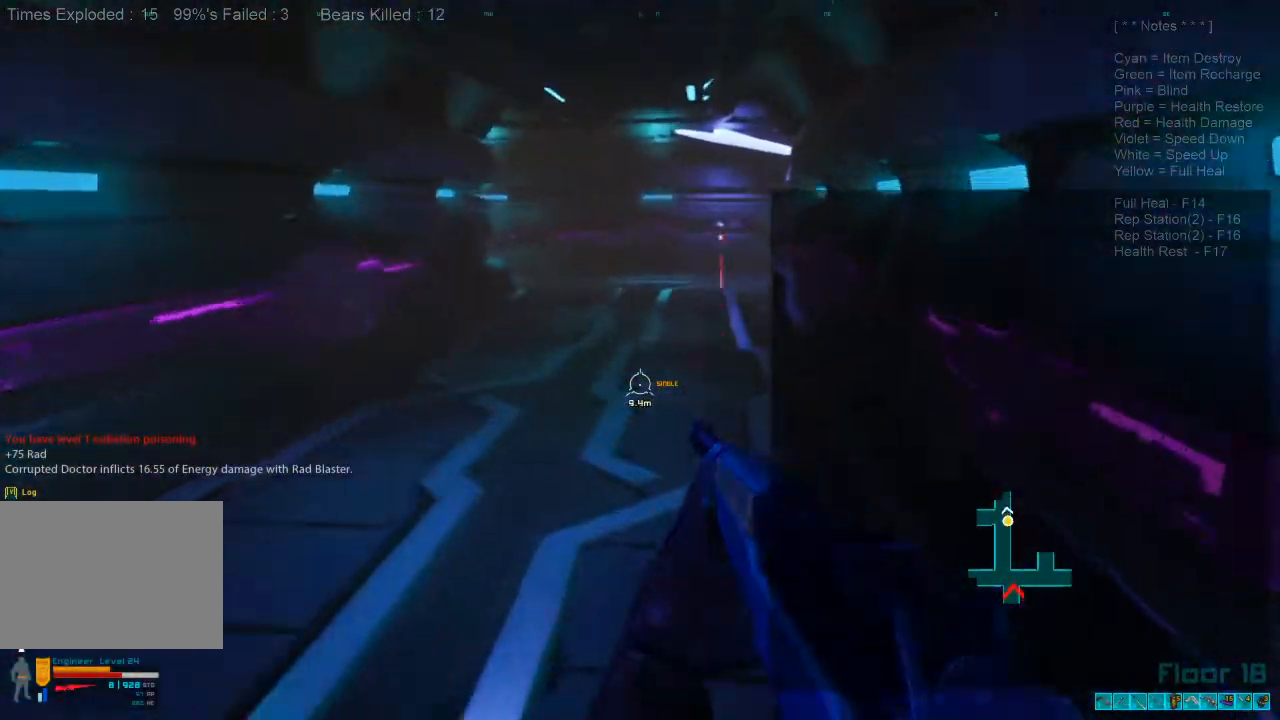
{"keys": ["w"], "mouse": ["wheel"], "events": [[133, "shift", "down"], [400, "mouse_wheel", "down"], [467, "shift", "up"]]}
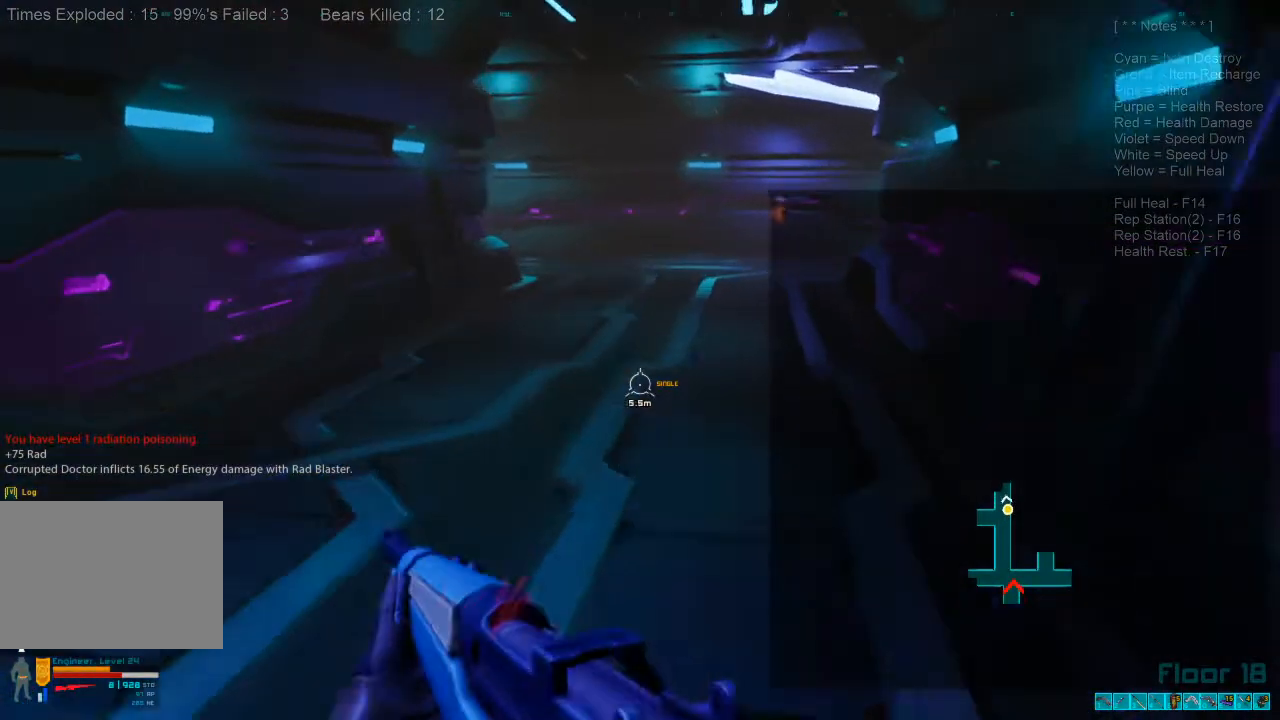
{"keys": ["w"], "mouse": [], "events": [[67, "mouse_wheel", "up"]]}
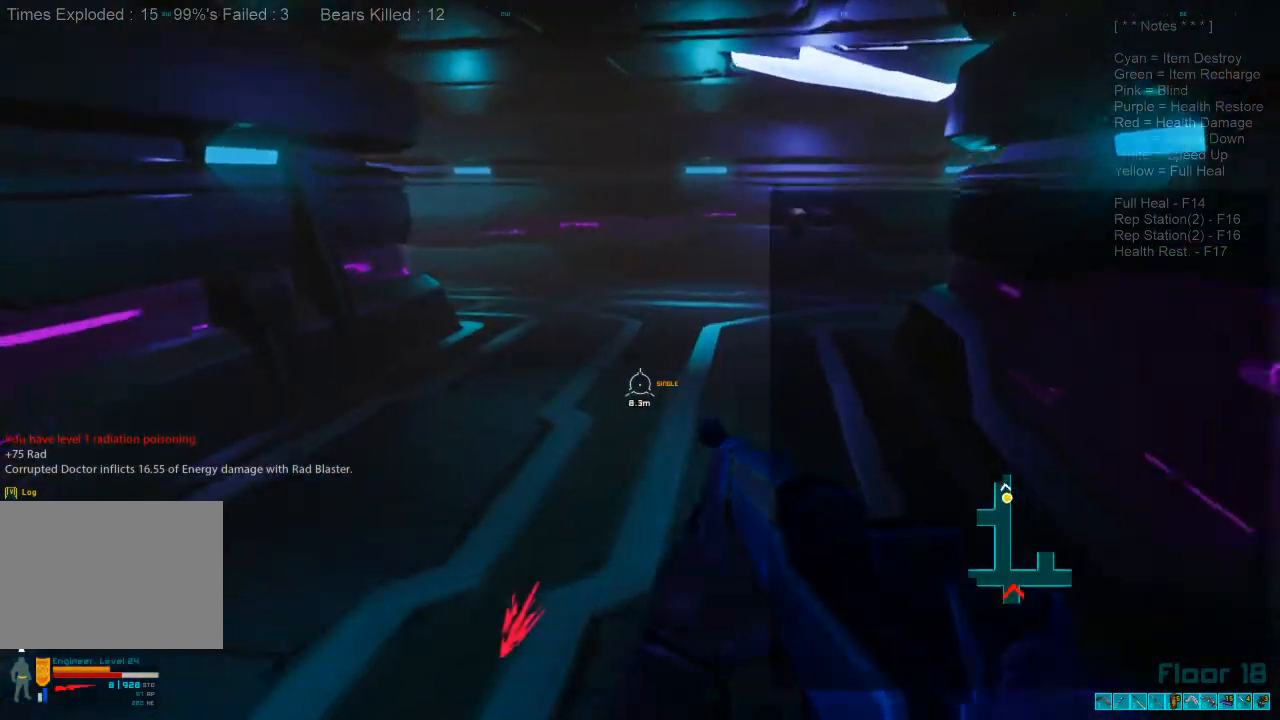
{"keys": ["shift", "w"], "mouse": [], "events": [[167, "caps_lock", "down"], [200, "caps_lock", "up"], [367, "shift", "down"]]}
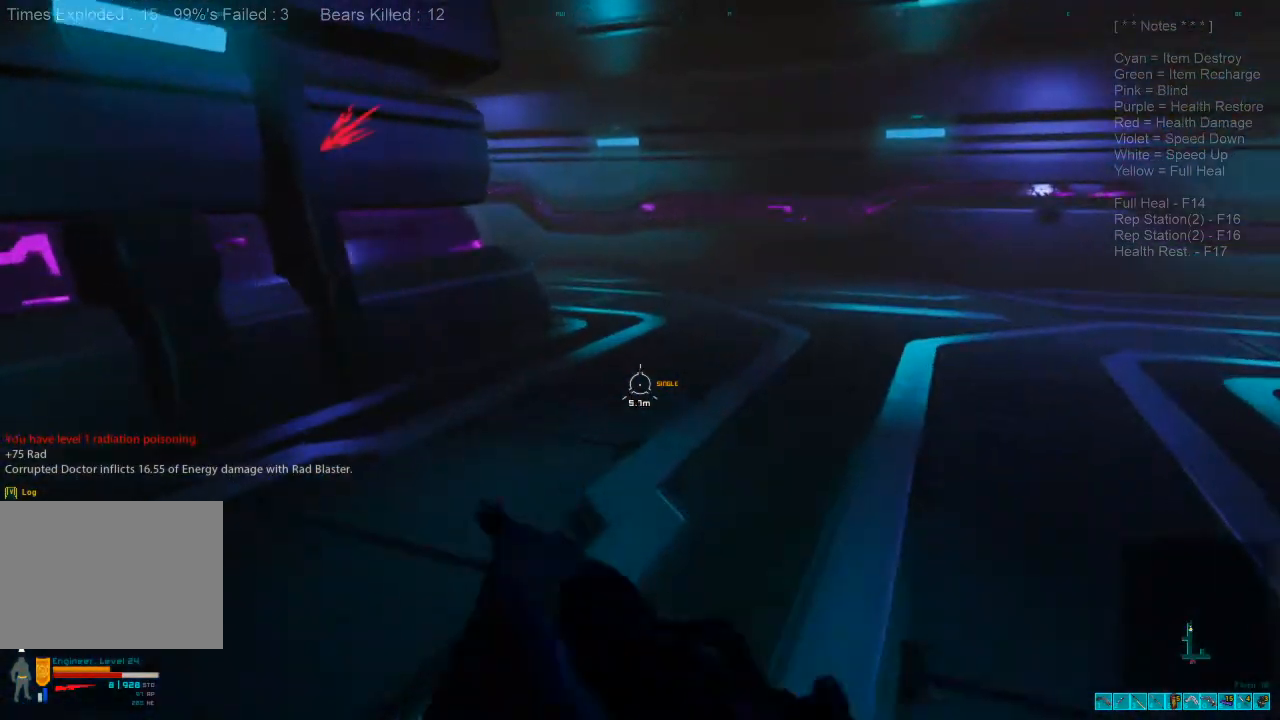
{"keys": ["w"], "mouse": [], "events": [[333, "mouse_wheel", "down"], [400, "shift", "up"], [433, "mouse_wheel", "up"]]}
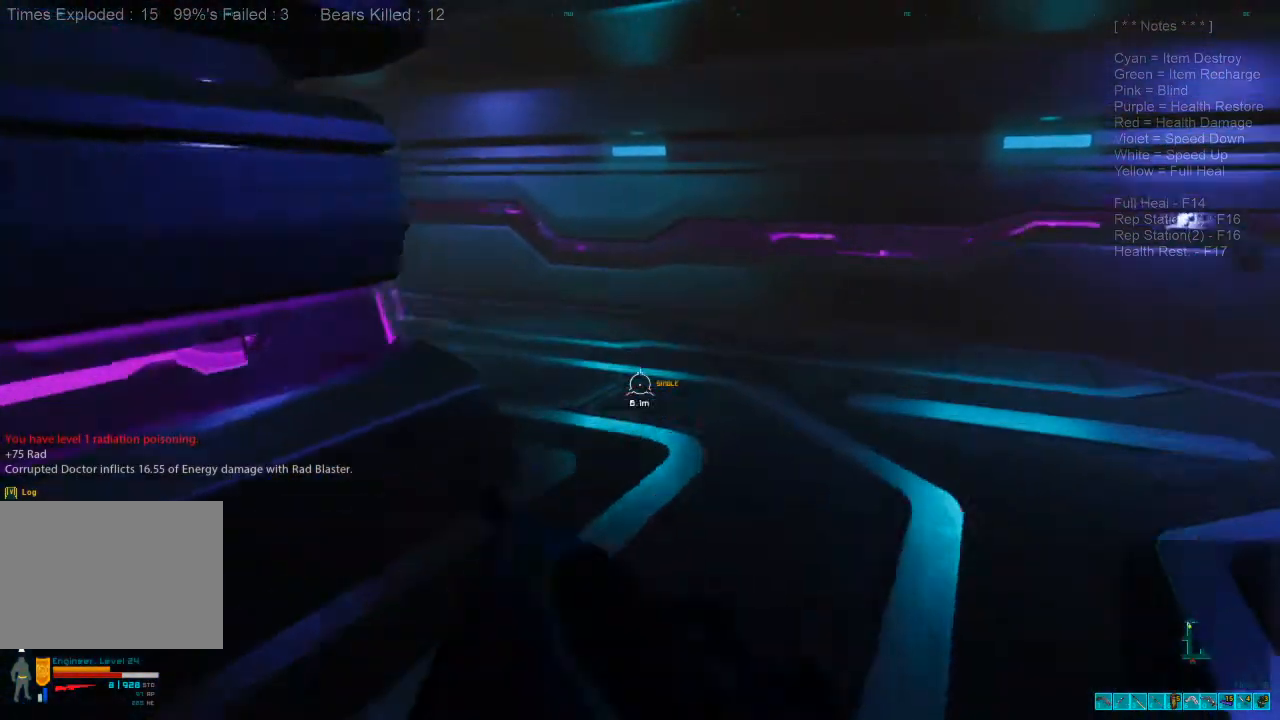
{"keys": ["w"], "mouse": [], "events": []}
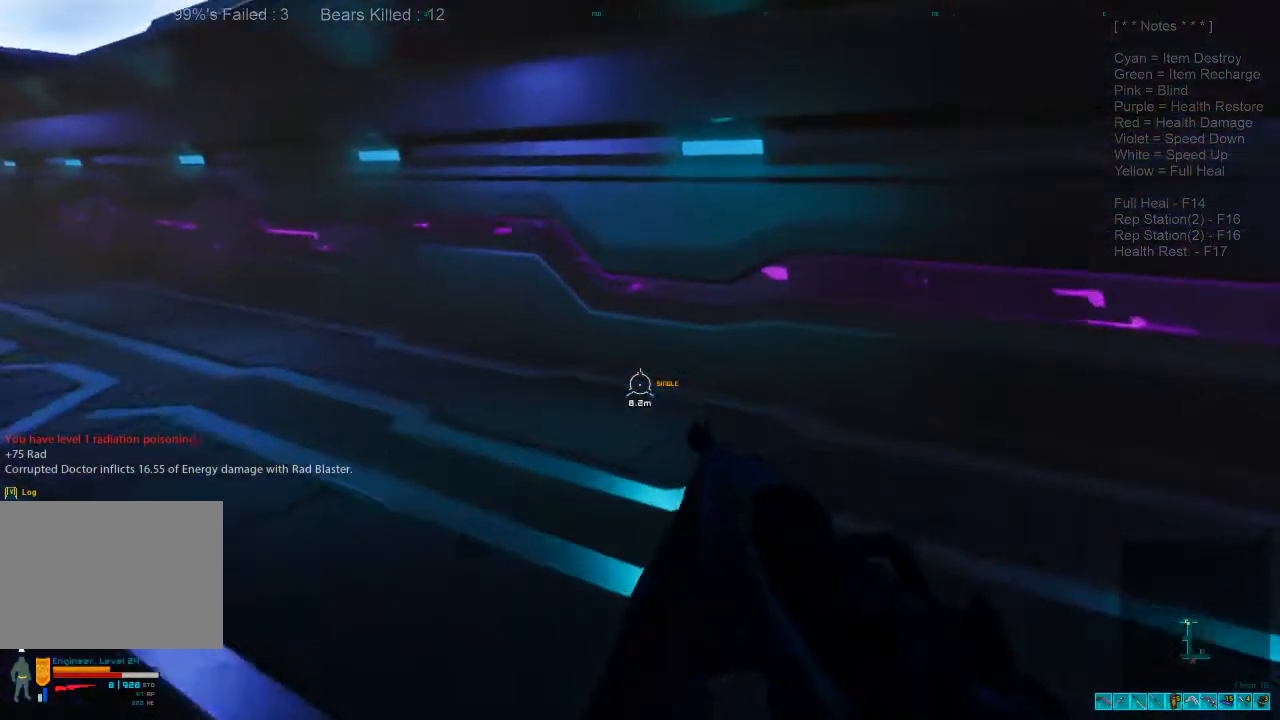
{"keys": ["shift", "w"], "mouse": [], "events": [[100, "shift", "down"]]}
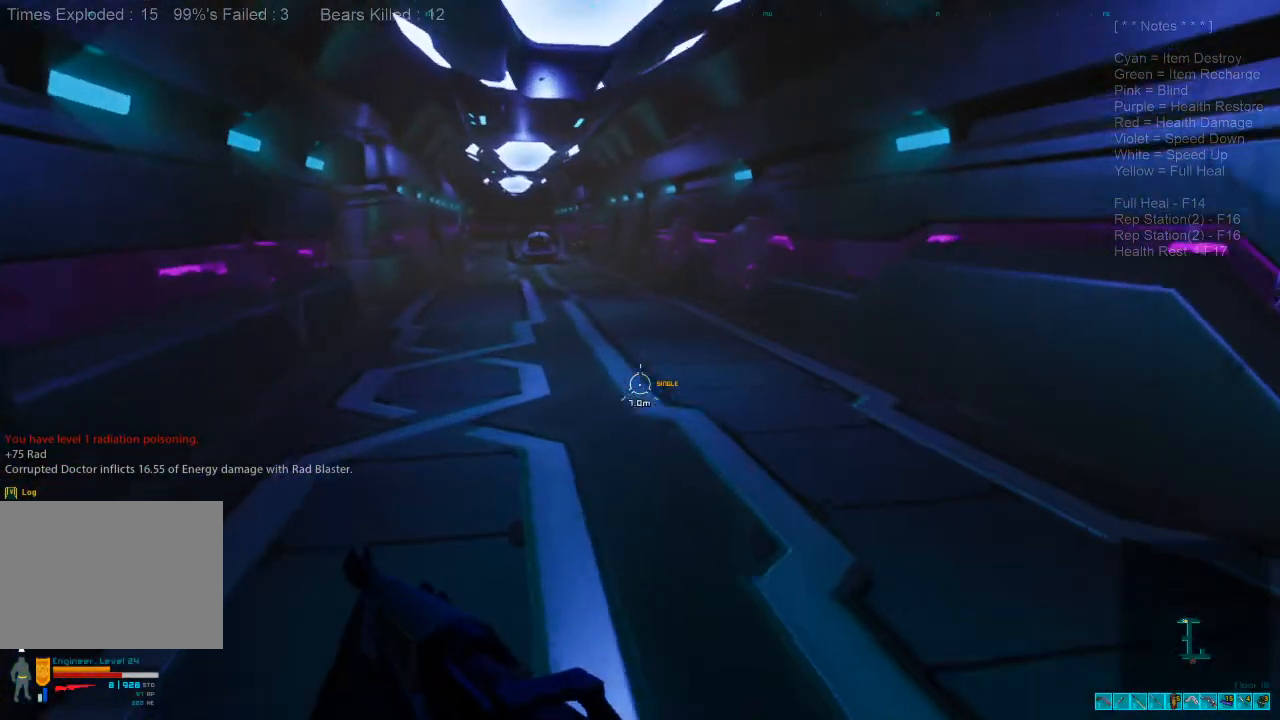
{"keys": ["w"], "mouse": [], "events": [[233, "shift", "up"]]}
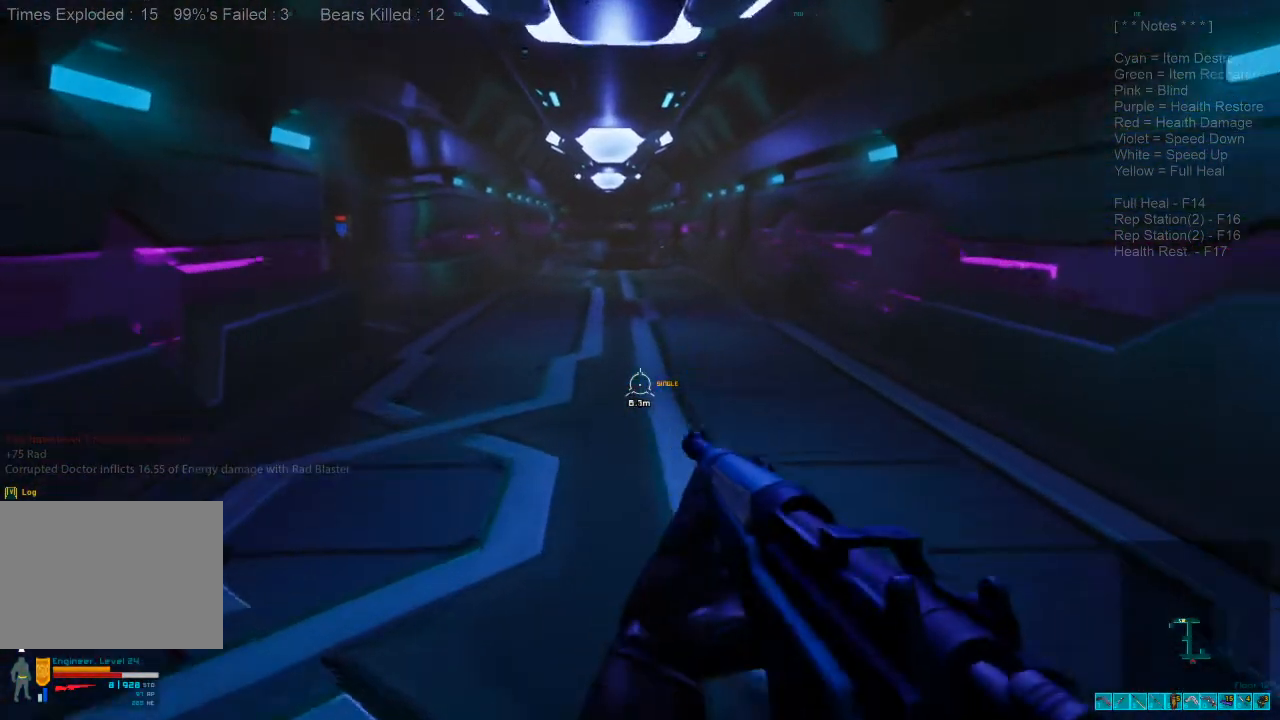
{"keys": ["a"], "mouse": [], "events": [[267, "w", "up"], [367, "a", "down"]]}
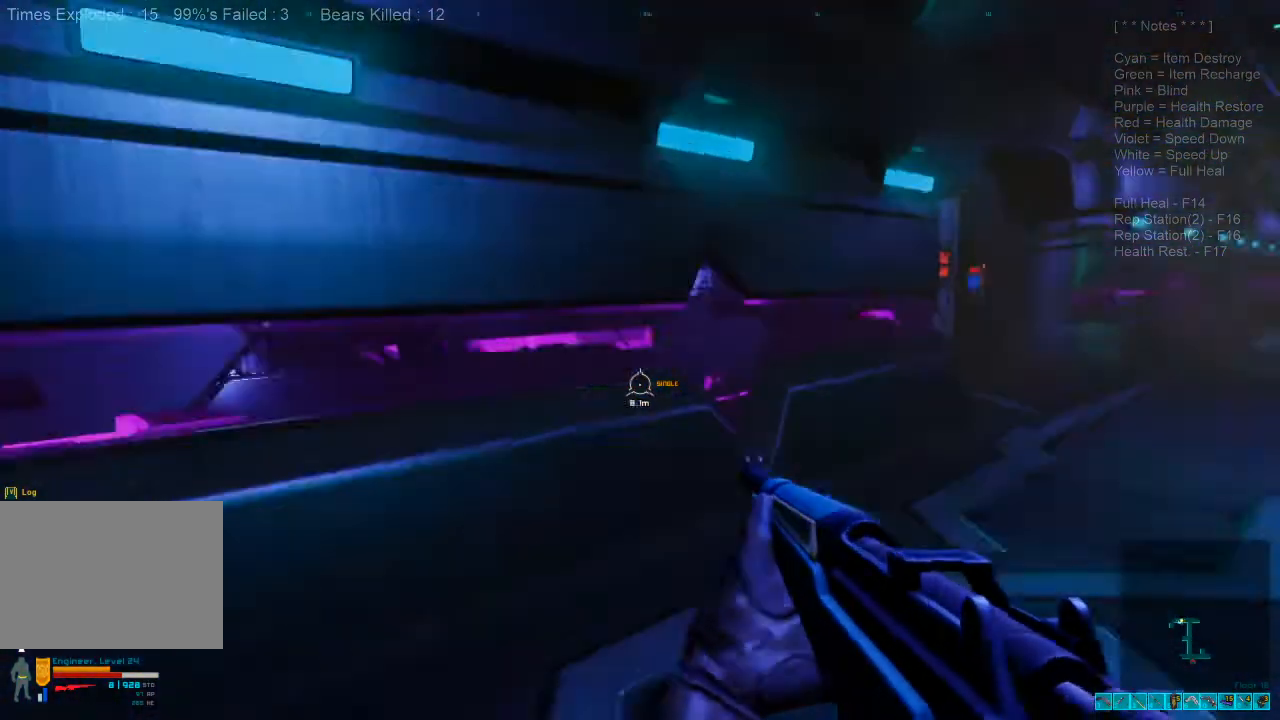
{"keys": ["a", "shift", "w"], "mouse": [], "events": [[233, "shift", "down"], [300, "w", "down"]]}
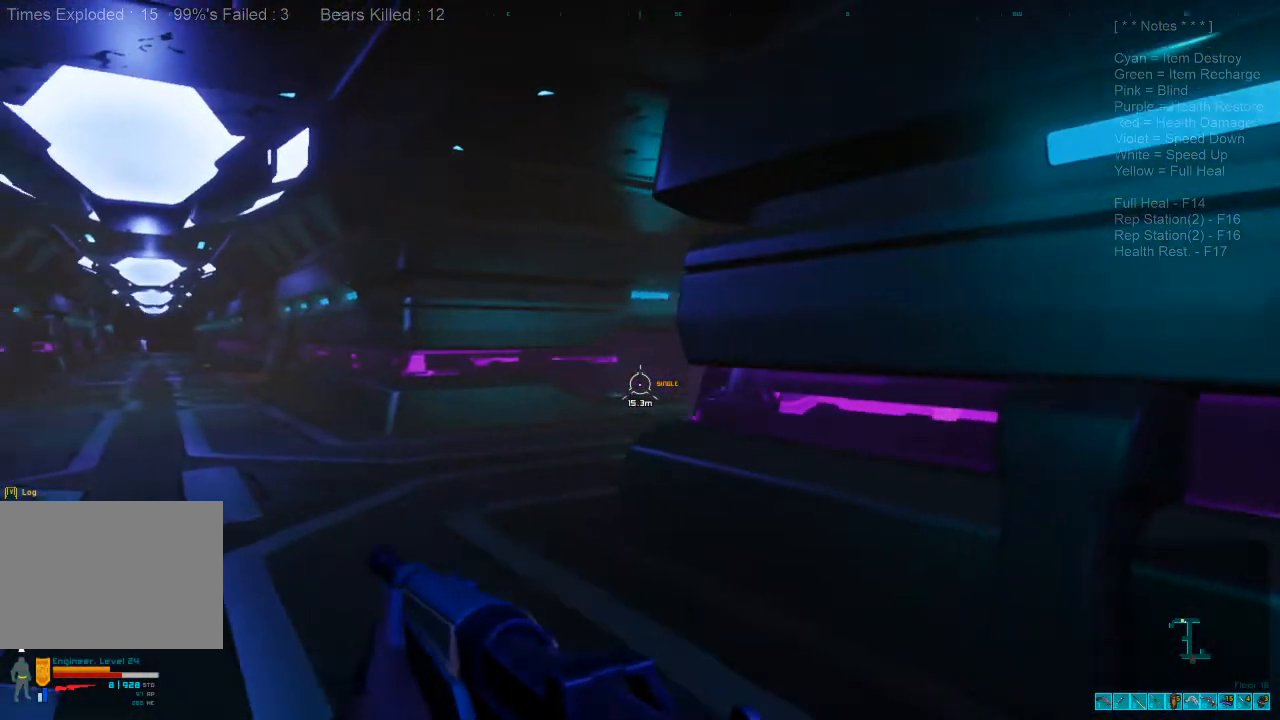
{"keys": ["a", "shift", "w"], "mouse": [], "events": [[67, "a", "up"], [500, "a", "down"]]}
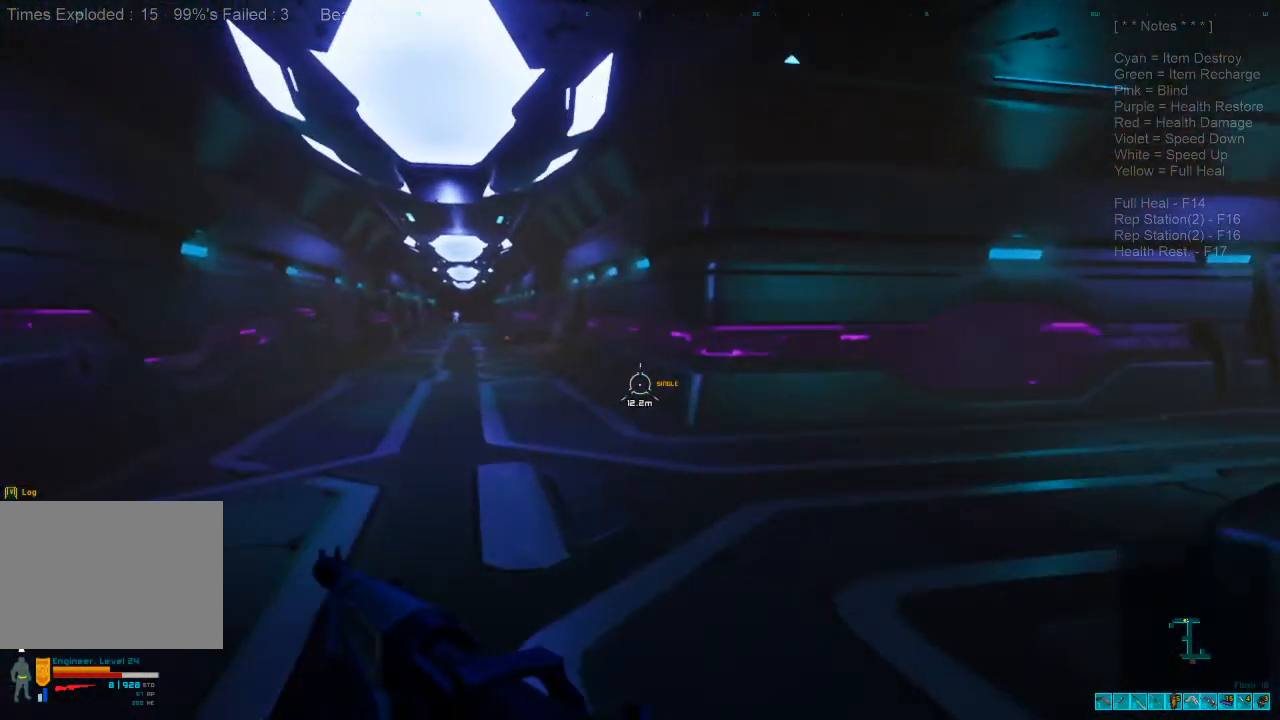
{"keys": ["a", "shift", "w"], "mouse": [], "events": [[267, "a", "up"], [500, "a", "down"]]}
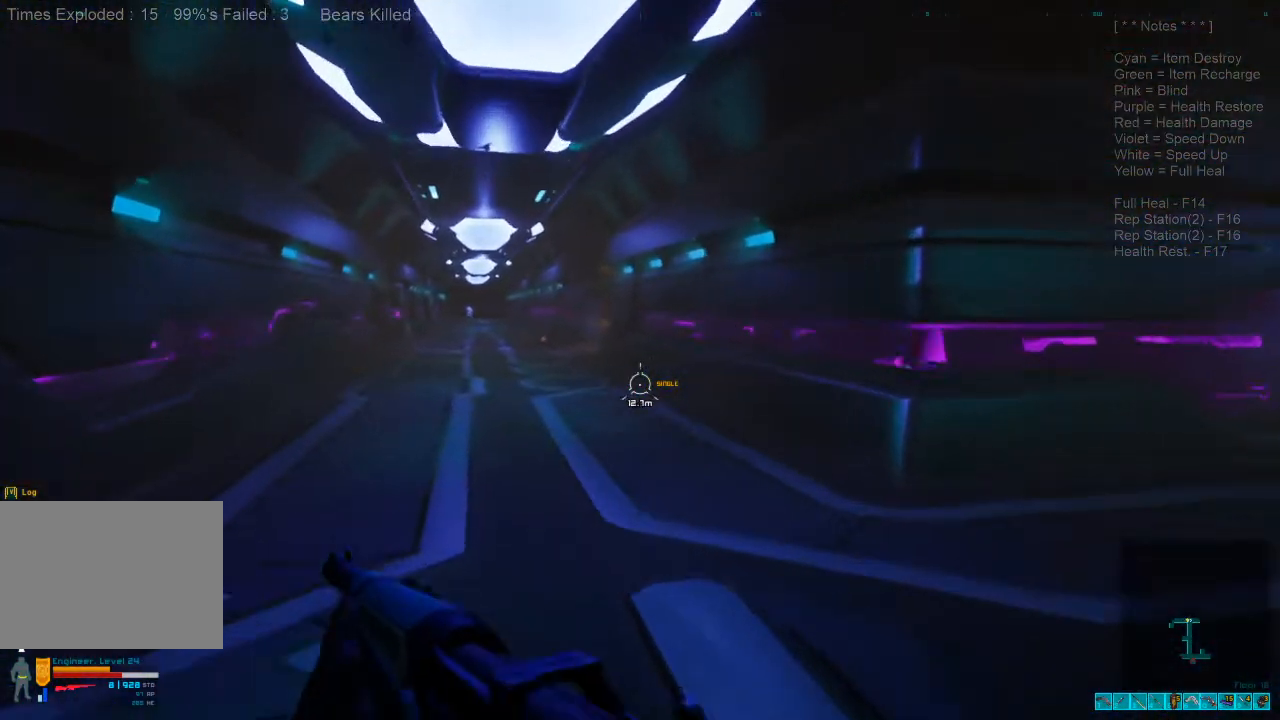
{"keys": ["shift", "w"], "mouse": [], "events": [[133, "shift", "up"], [233, "a", "up"], [267, "shift", "down"]]}
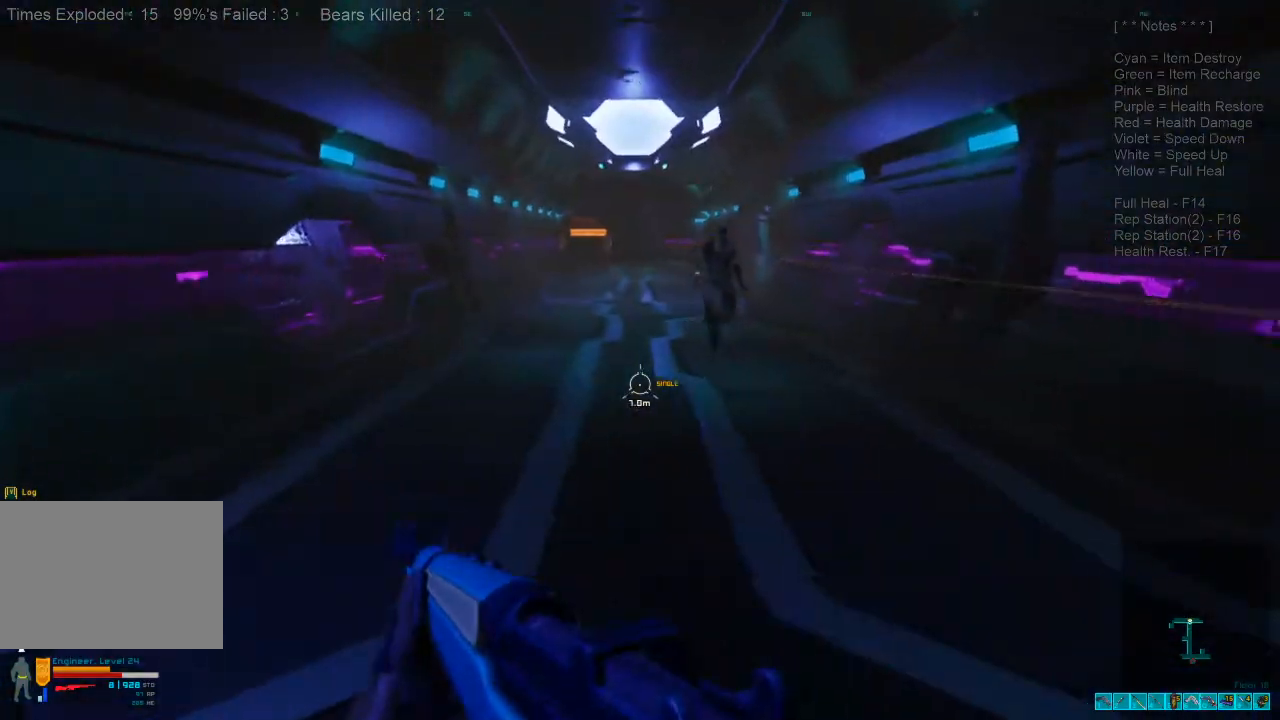
{"keys": ["shift", "w"], "mouse": [], "events": [[167, "a", "down"], [300, "a", "up"]]}
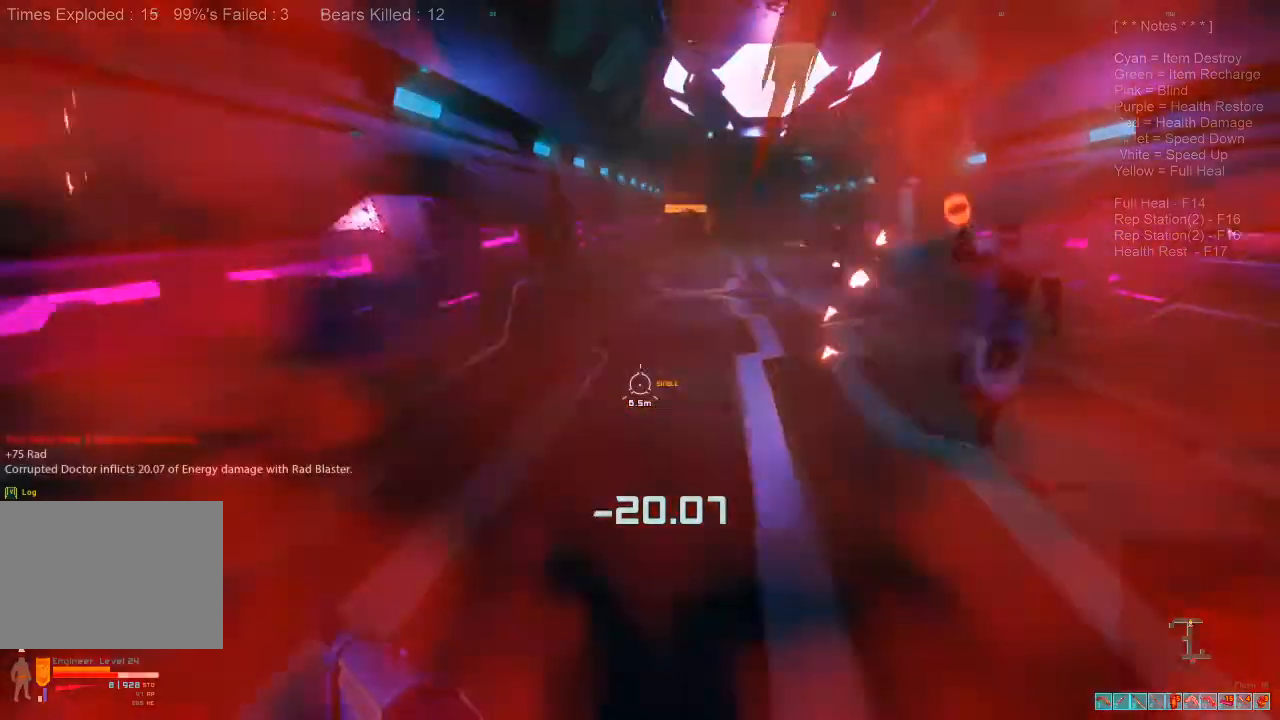
{"keys": ["shift", "w"], "mouse": [], "events": []}